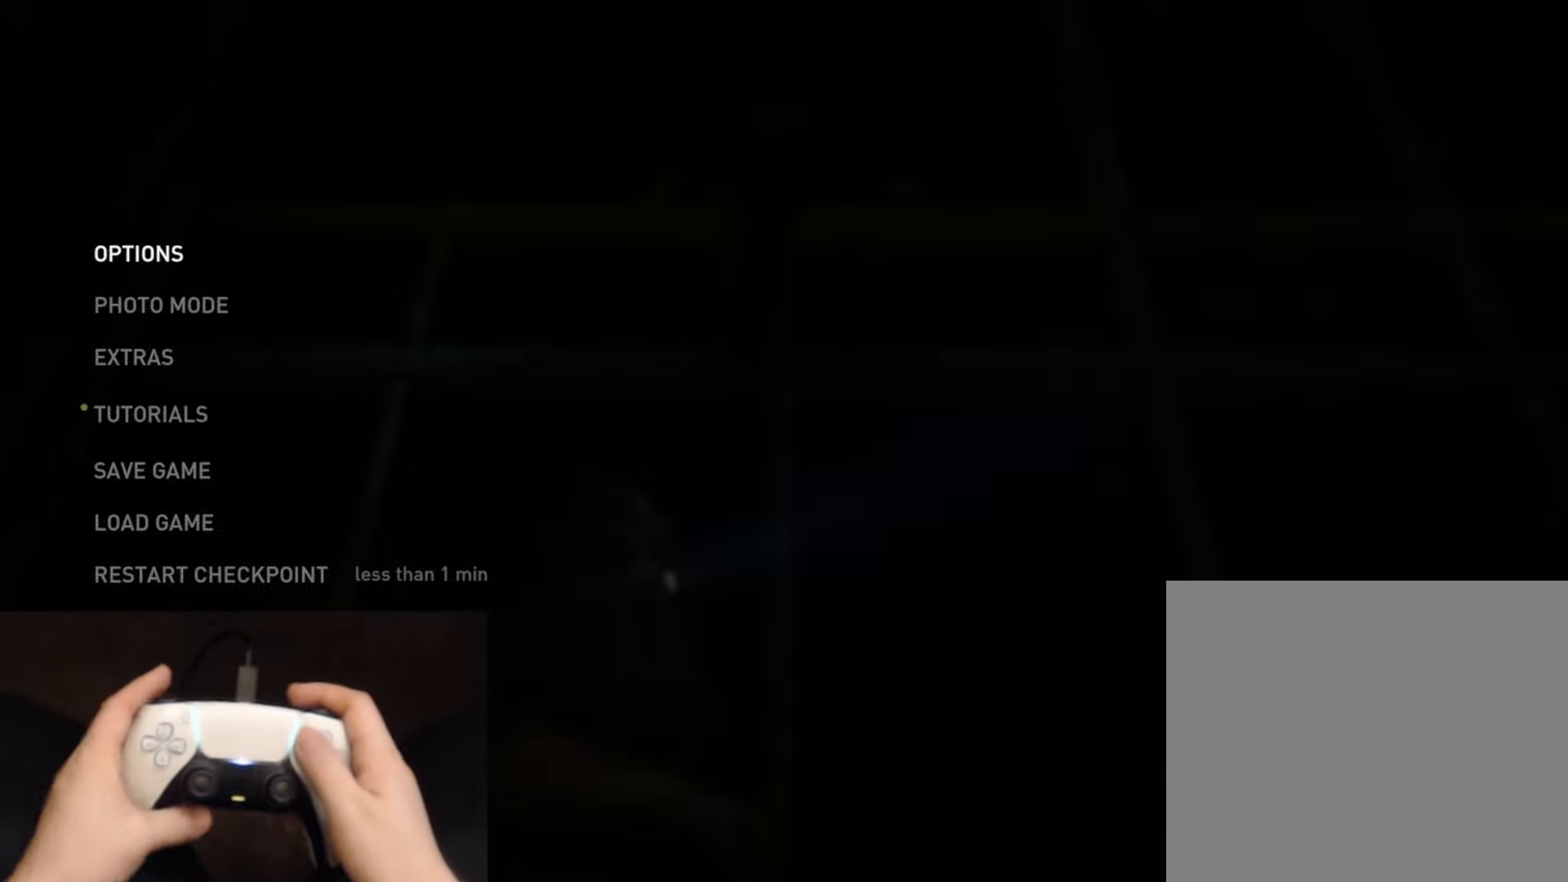
Gameplay with a controller (PlayStation layout); each line is a JSON object with the inputs held at the frame after it. "events" lists button and stick changes between this image and that frame as [ms after this image, input, new state], when the widget could be followed in between.
{"buttons": [], "left_stick": "center", "right_stick": "center", "events": [[367, "DPAD_UP", "down"], [484, "DPAD_UP", "up"]]}
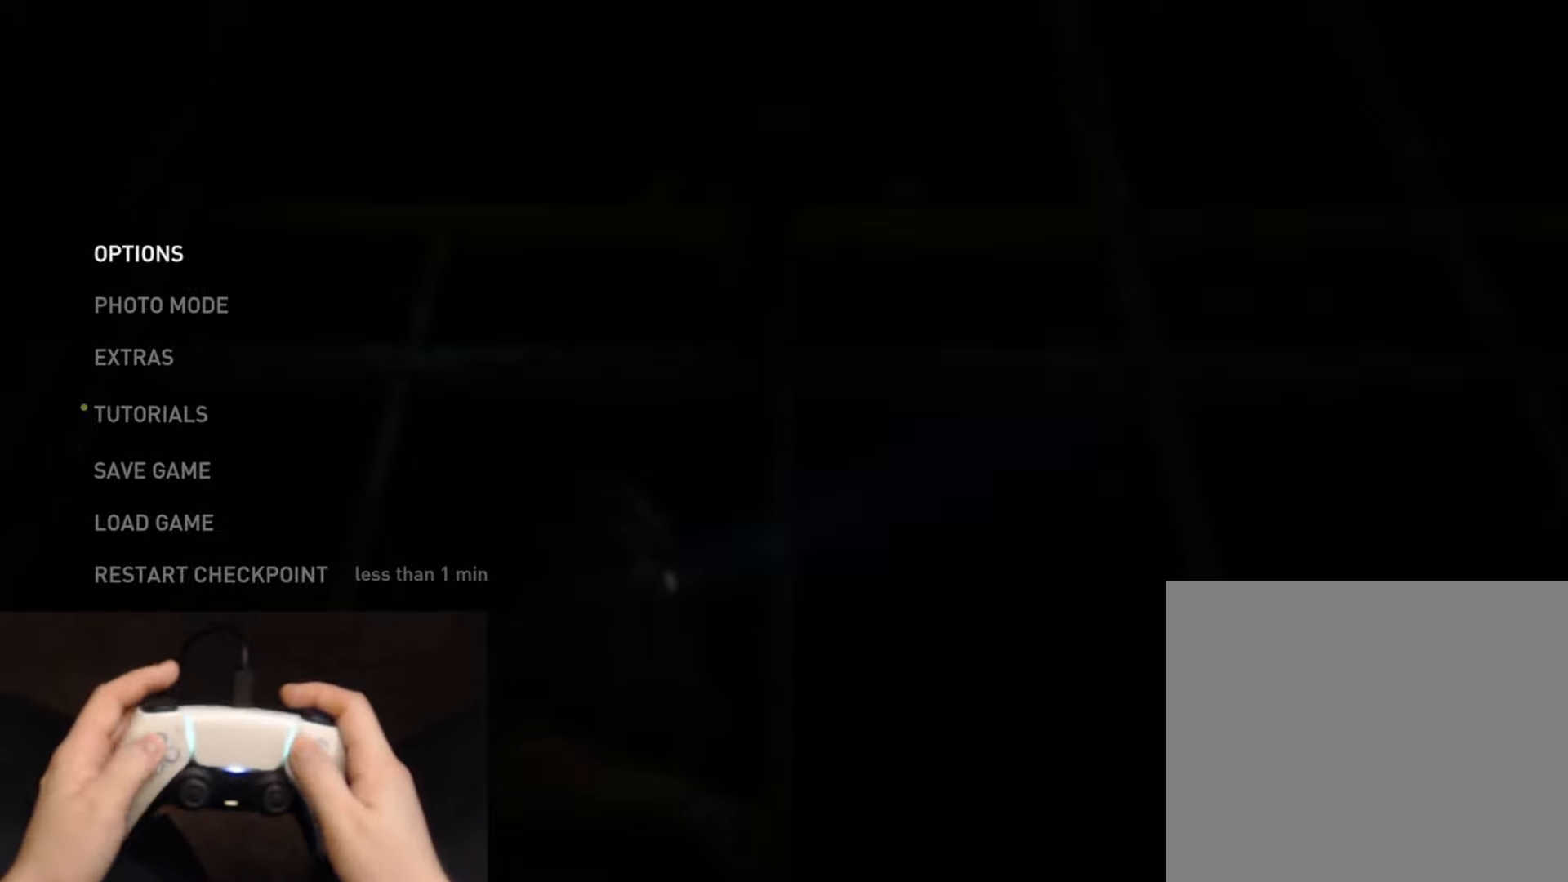
{"buttons": [], "left_stick": "center", "right_stick": "center", "events": [[167, "DPAD_DOWN", "down"], [250, "DPAD_DOWN", "up"], [334, "DPAD_UP", "down"], [450, "DPAD_UP", "up"]]}
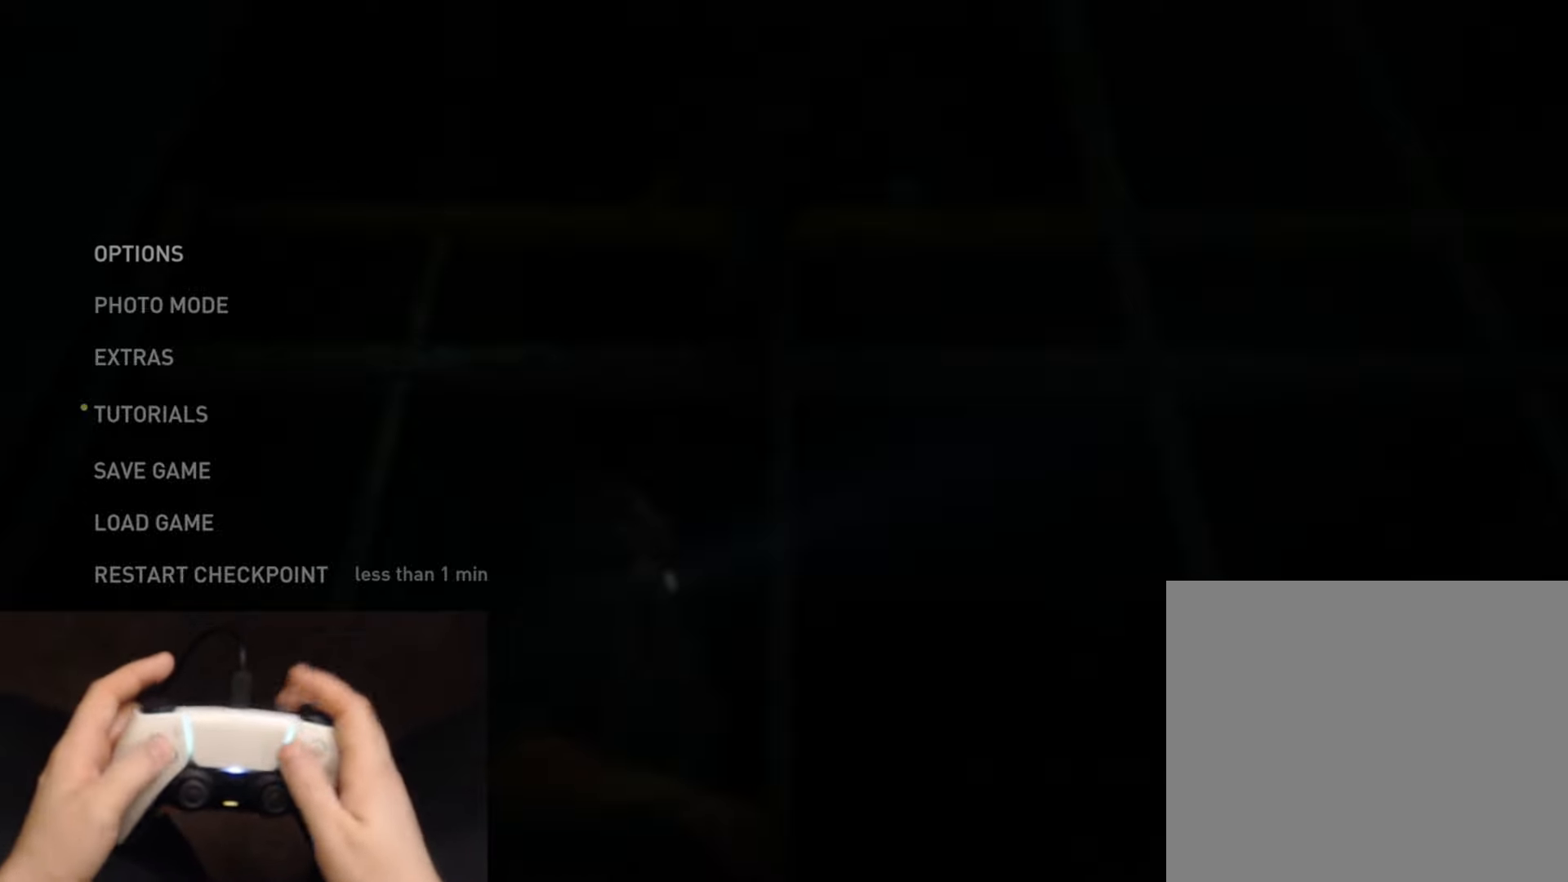
{"buttons": [], "left_stick": "center", "right_stick": "center", "events": [[50, "DPAD_DOWN", "down"], [167, "DPAD_DOWN", "up"]]}
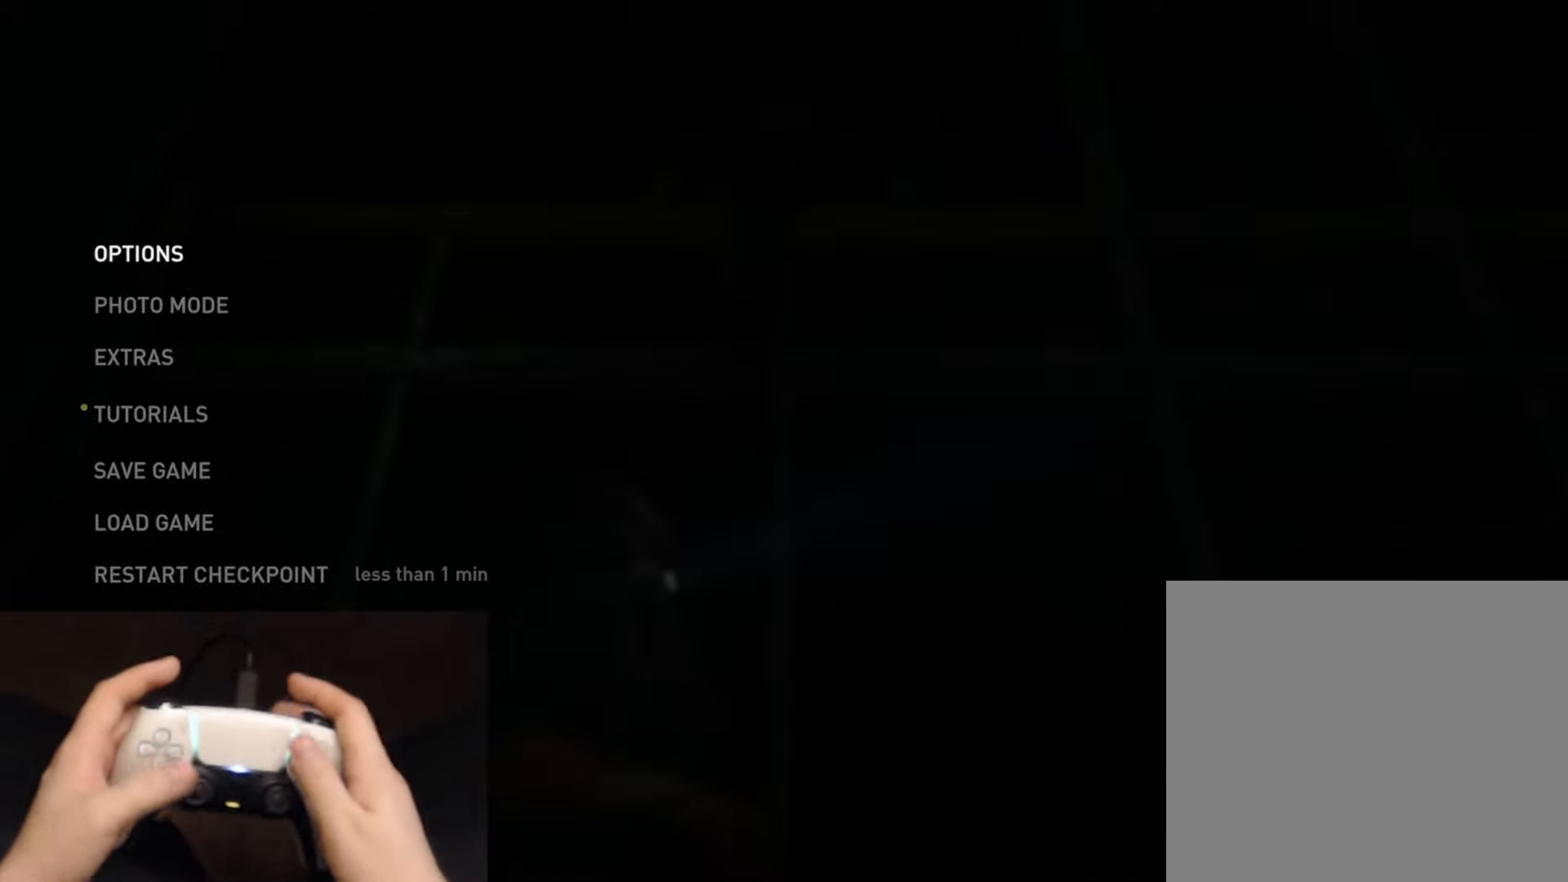
{"buttons": [], "left_stick": "center", "right_stick": "center", "events": []}
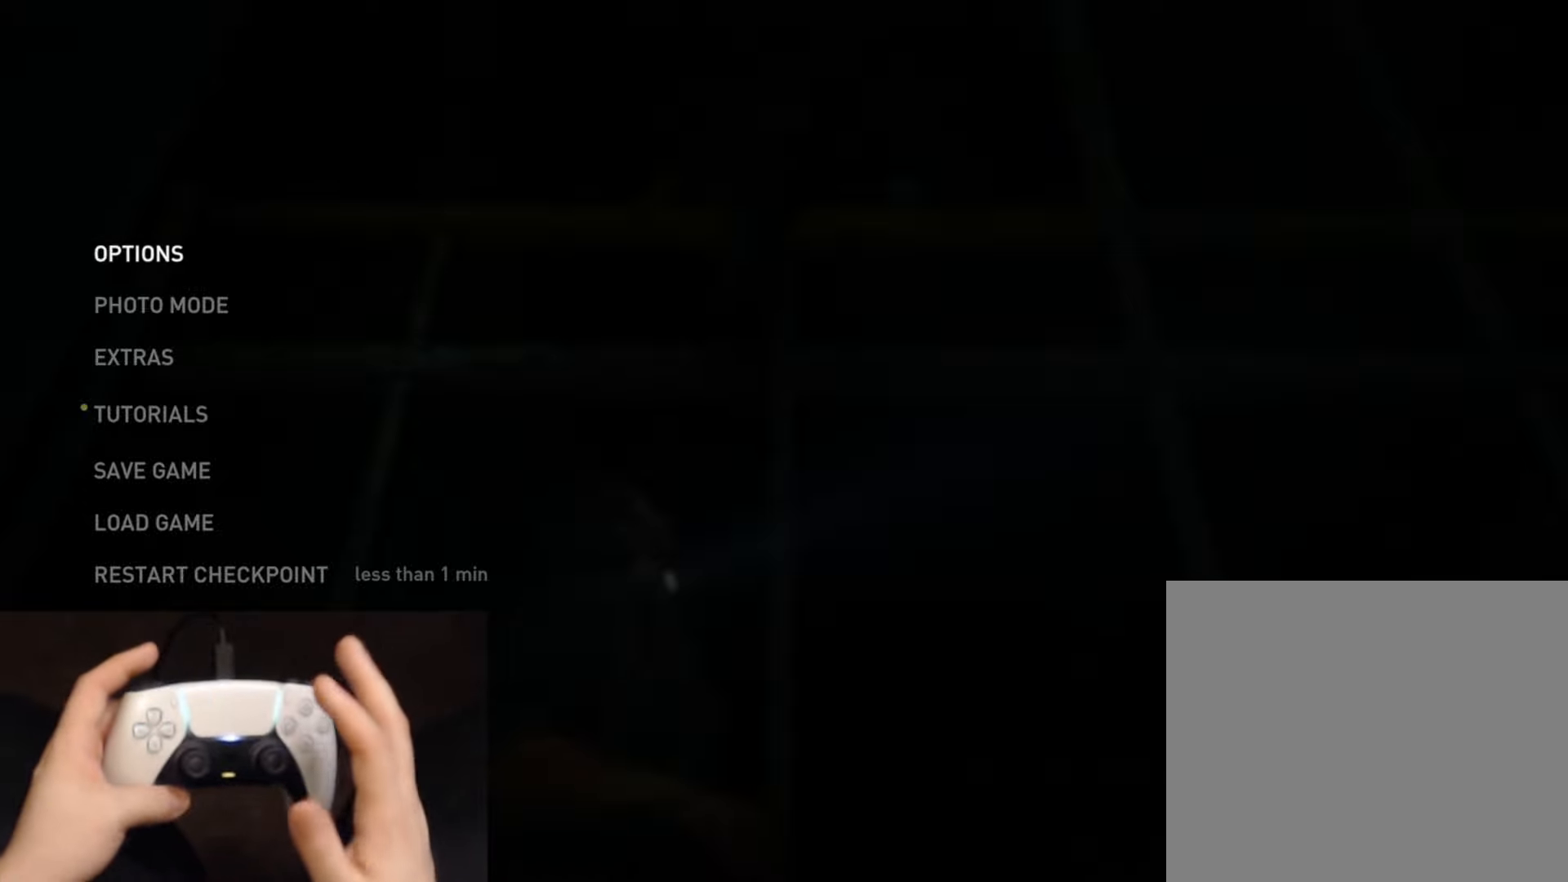
{"buttons": [], "left_stick": "center", "right_stick": "center", "events": []}
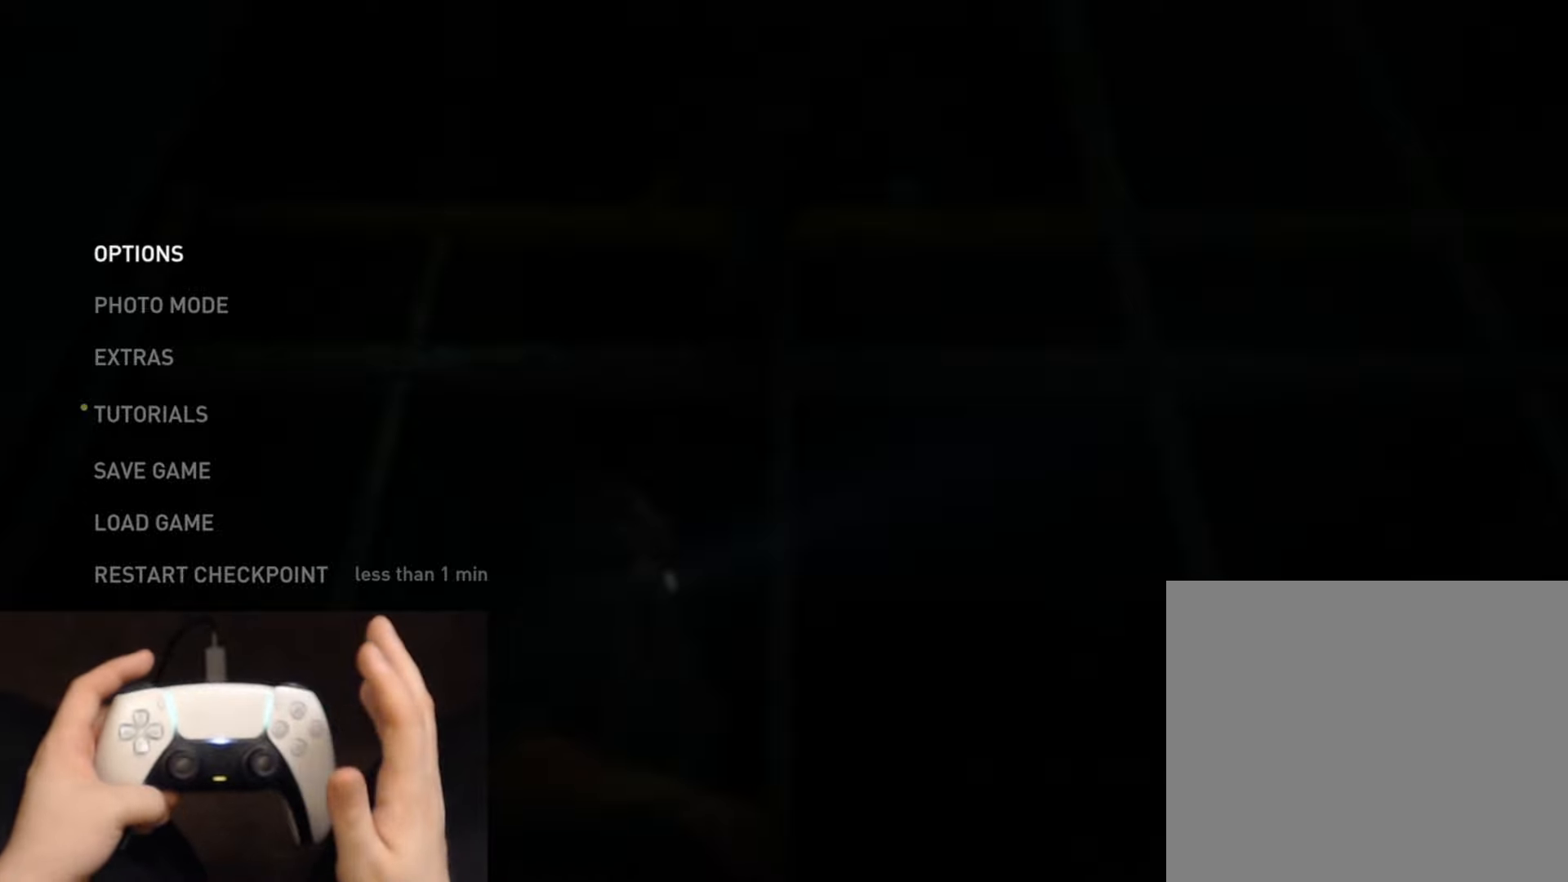
{"buttons": [], "left_stick": "center", "right_stick": "center", "events": []}
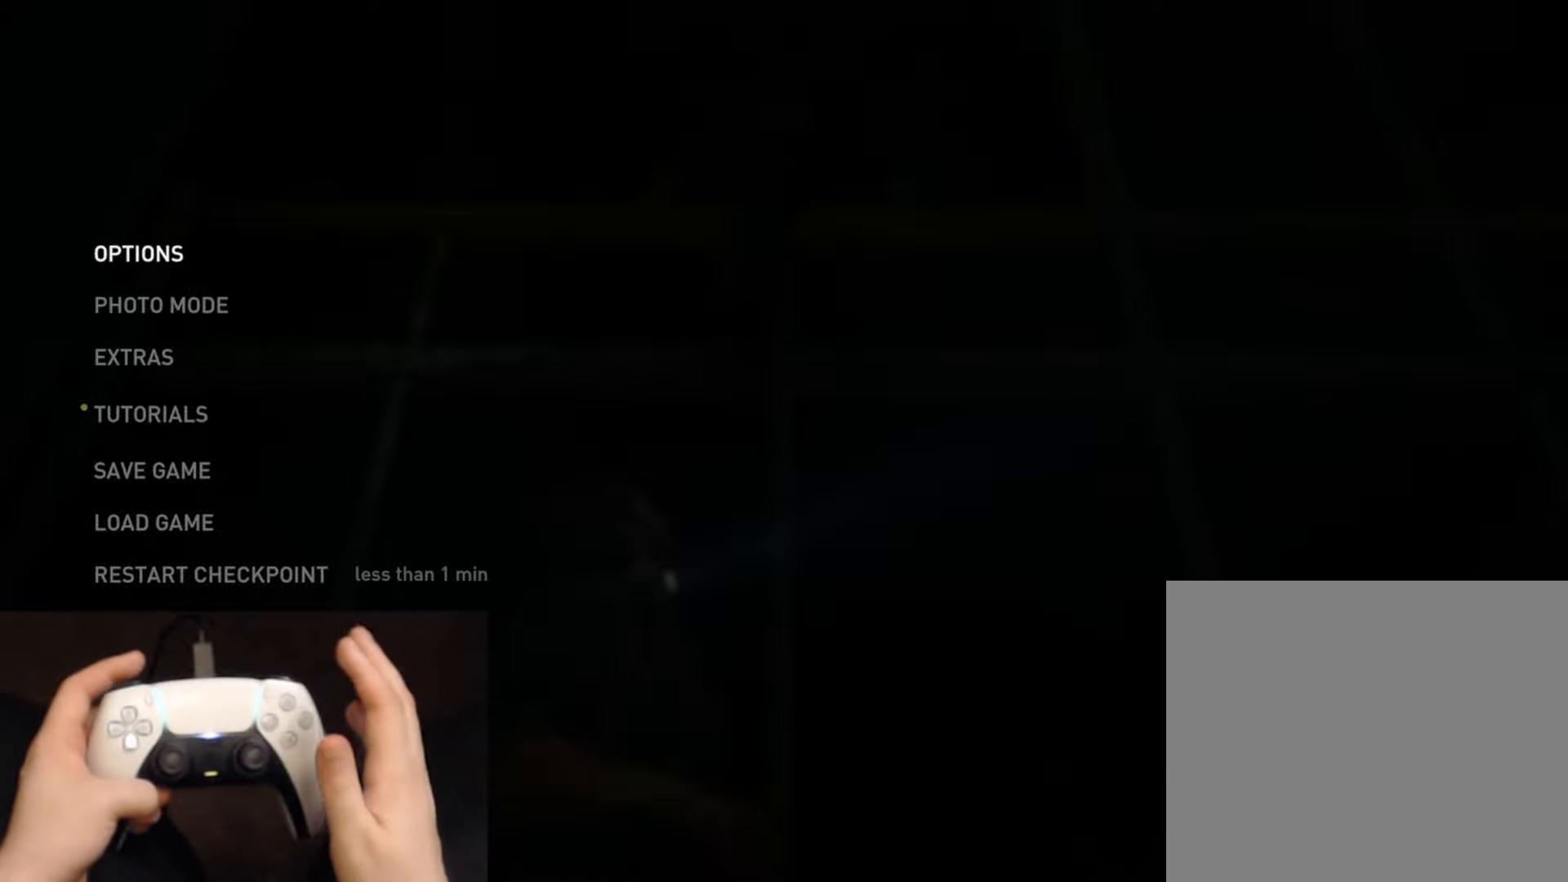
{"buttons": [], "left_stick": "center", "right_stick": "center", "events": []}
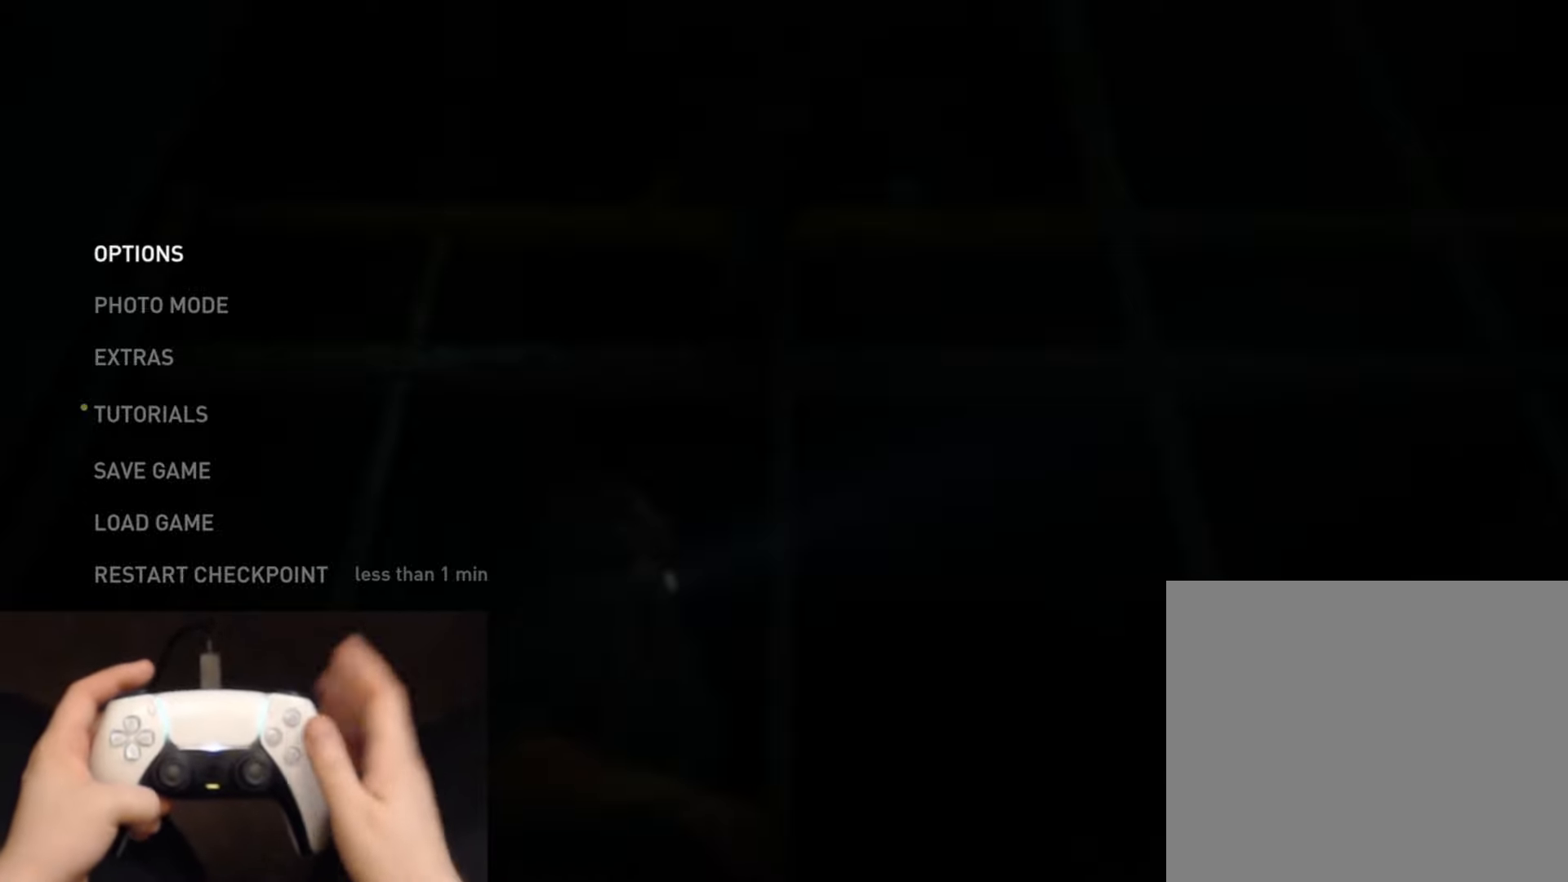
{"buttons": ["START"], "left_stick": "center", "right_stick": "center", "events": [[367, "START", "down"]]}
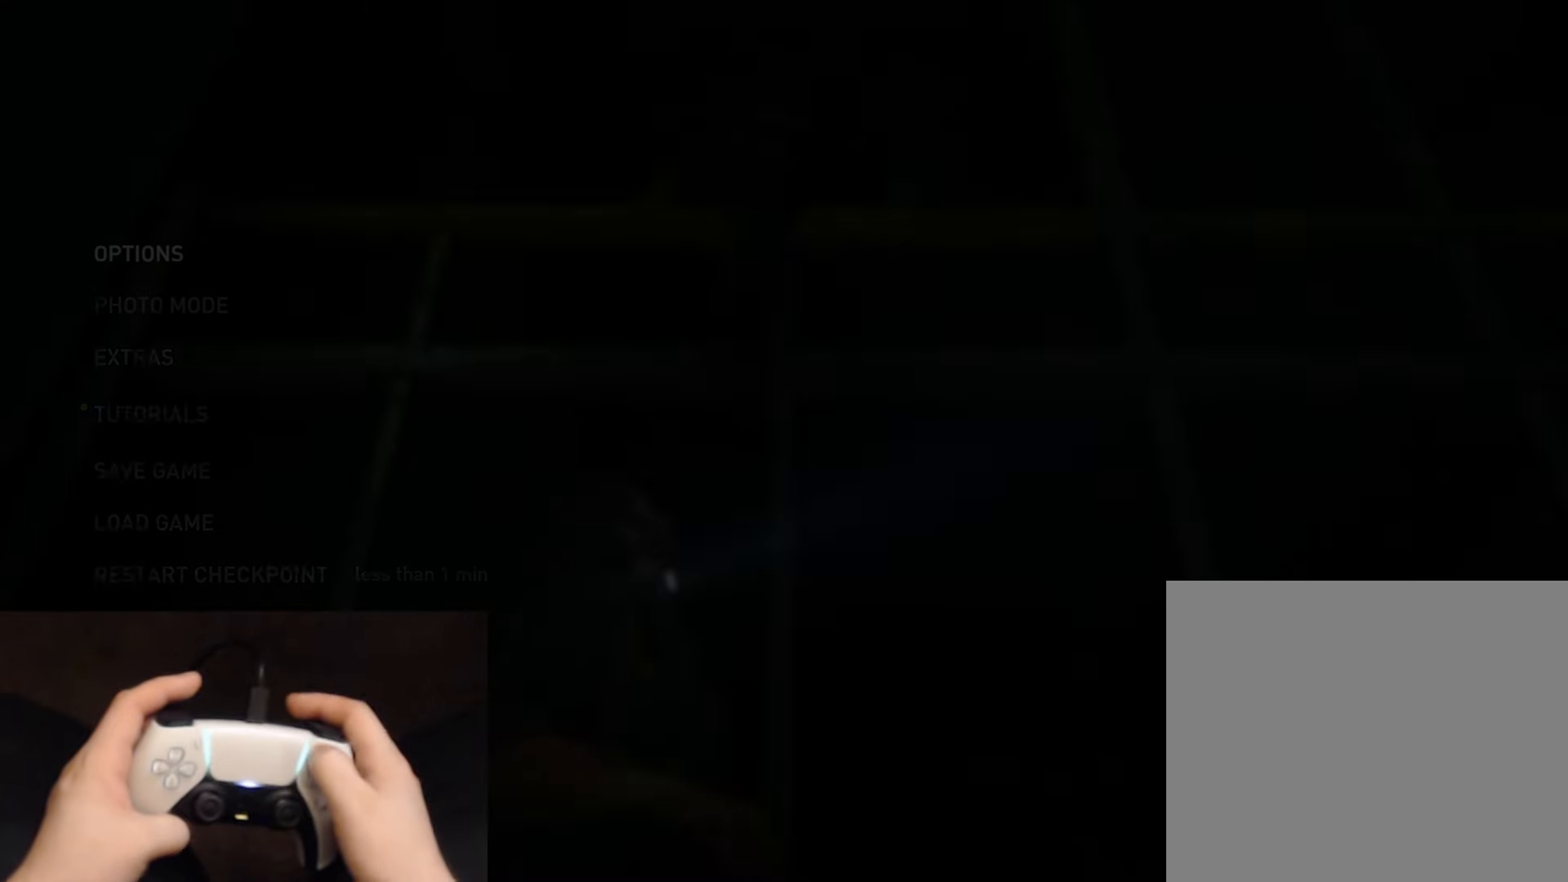
{"buttons": [], "left_stick": "center", "right_stick": "center", "events": [[16, "START", "up"]]}
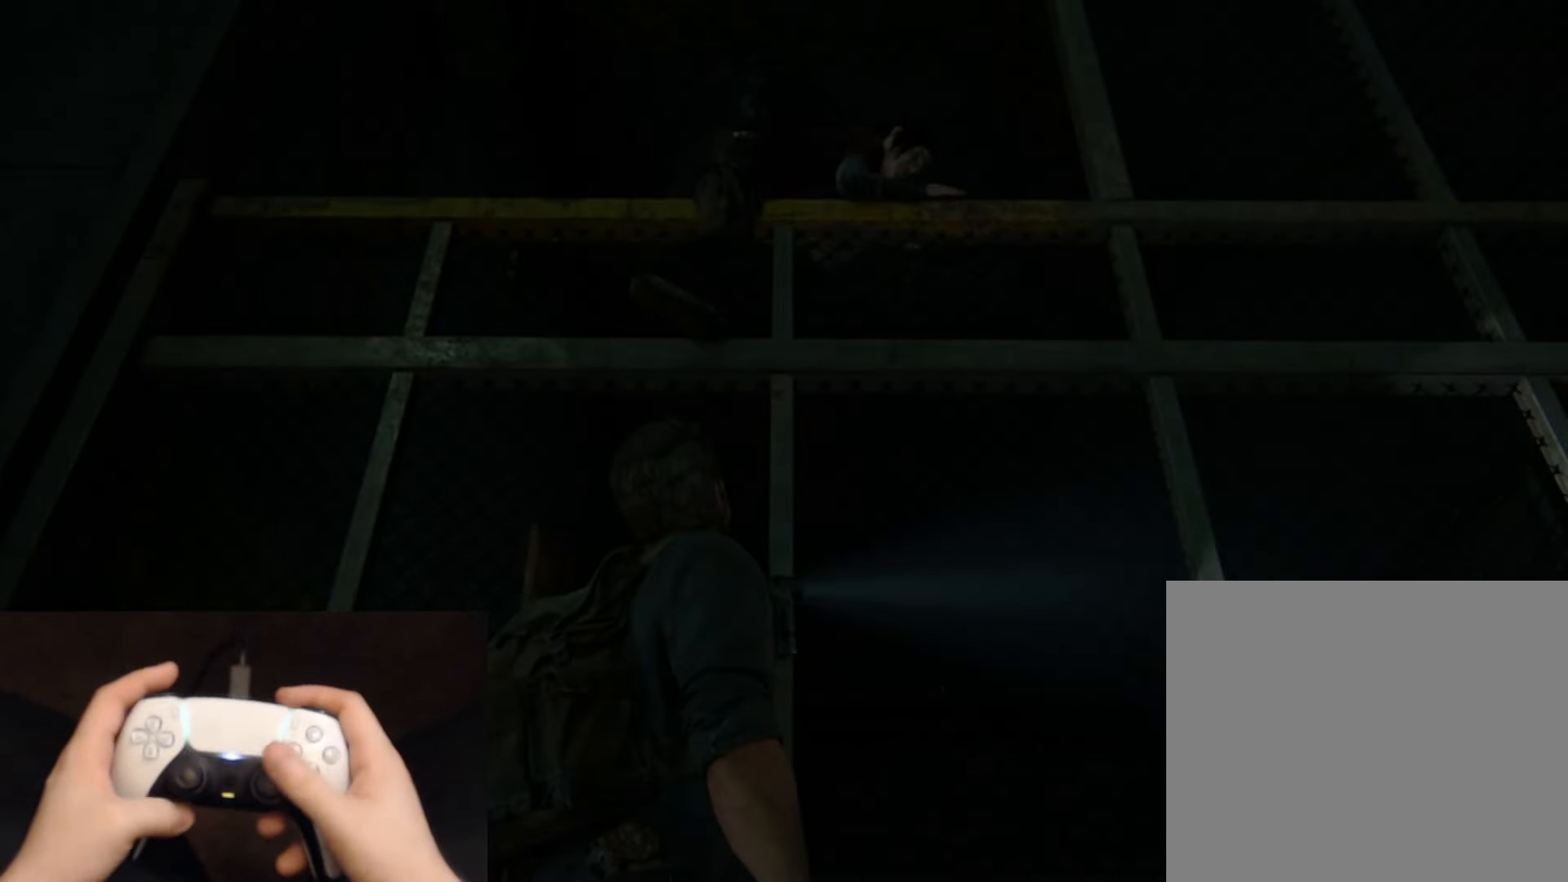
{"buttons": [], "left_stick": "down-right", "right_stick": "down-right", "events": [[217, "right_stick", "down-right"], [317, "left_stick", "down-right"]]}
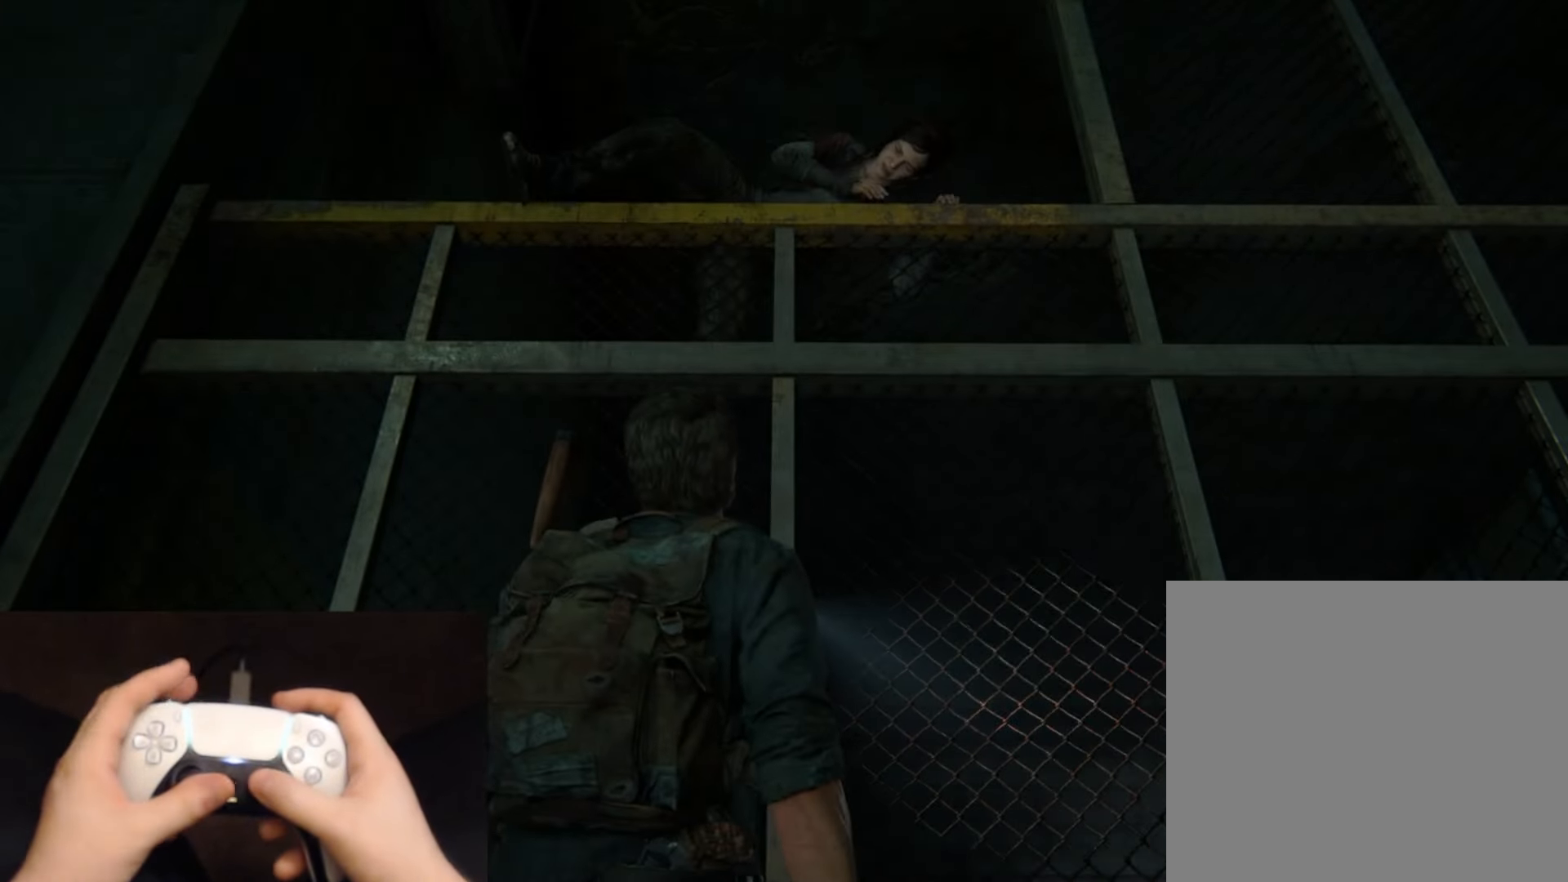
{"buttons": [], "left_stick": "right", "right_stick": "down-right", "events": [[83, "left_stick", "right"]]}
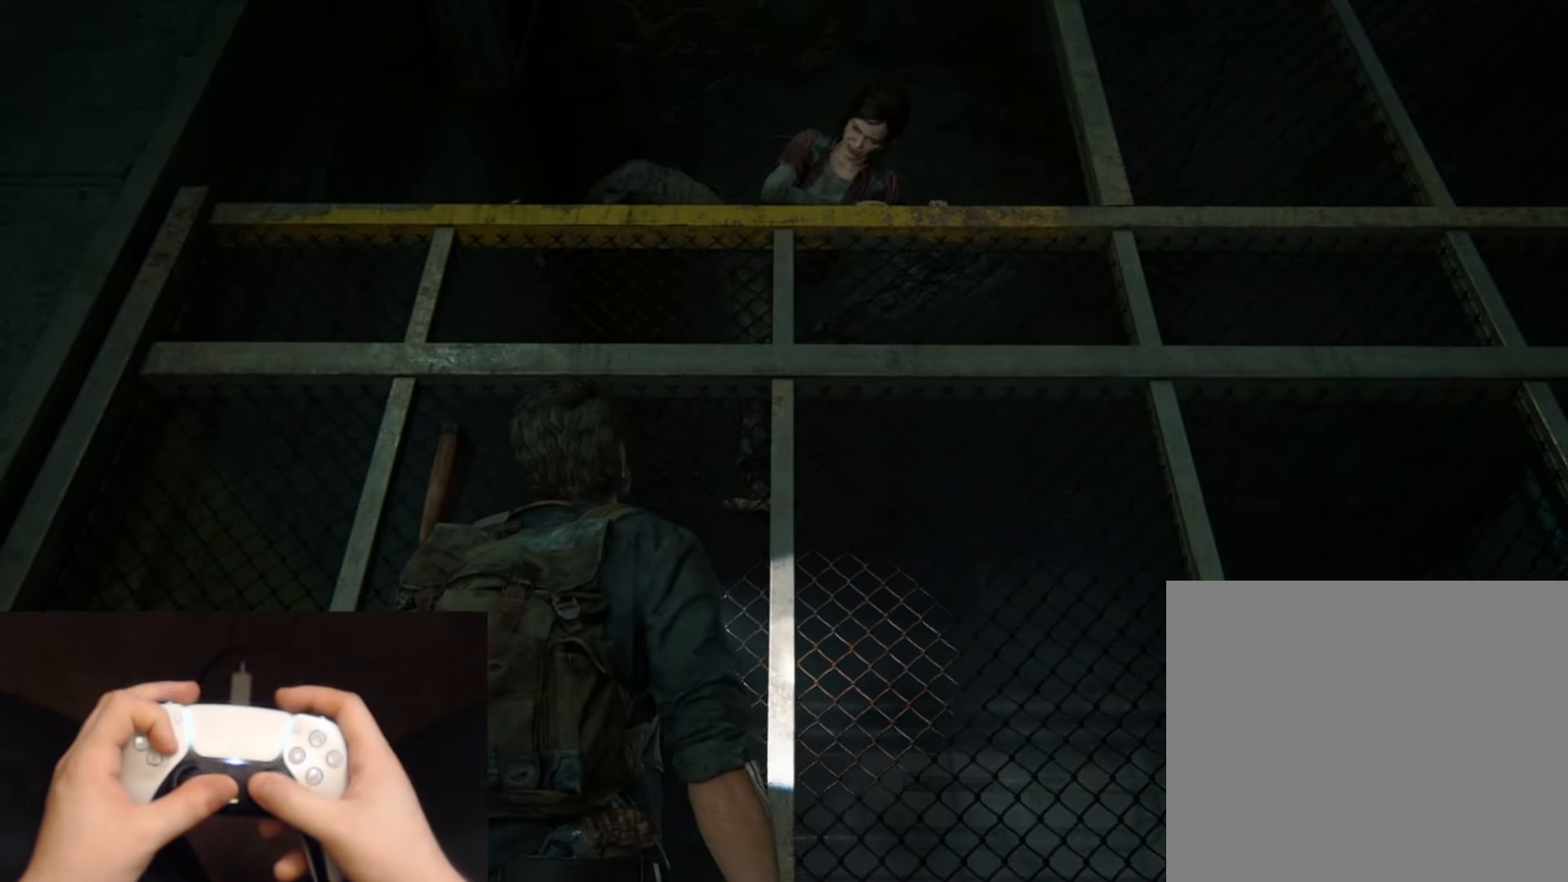
{"buttons": ["DPAD_RIGHT"], "left_stick": "right", "right_stick": "down-right", "events": [[451, "DPAD_RIGHT", "down"]]}
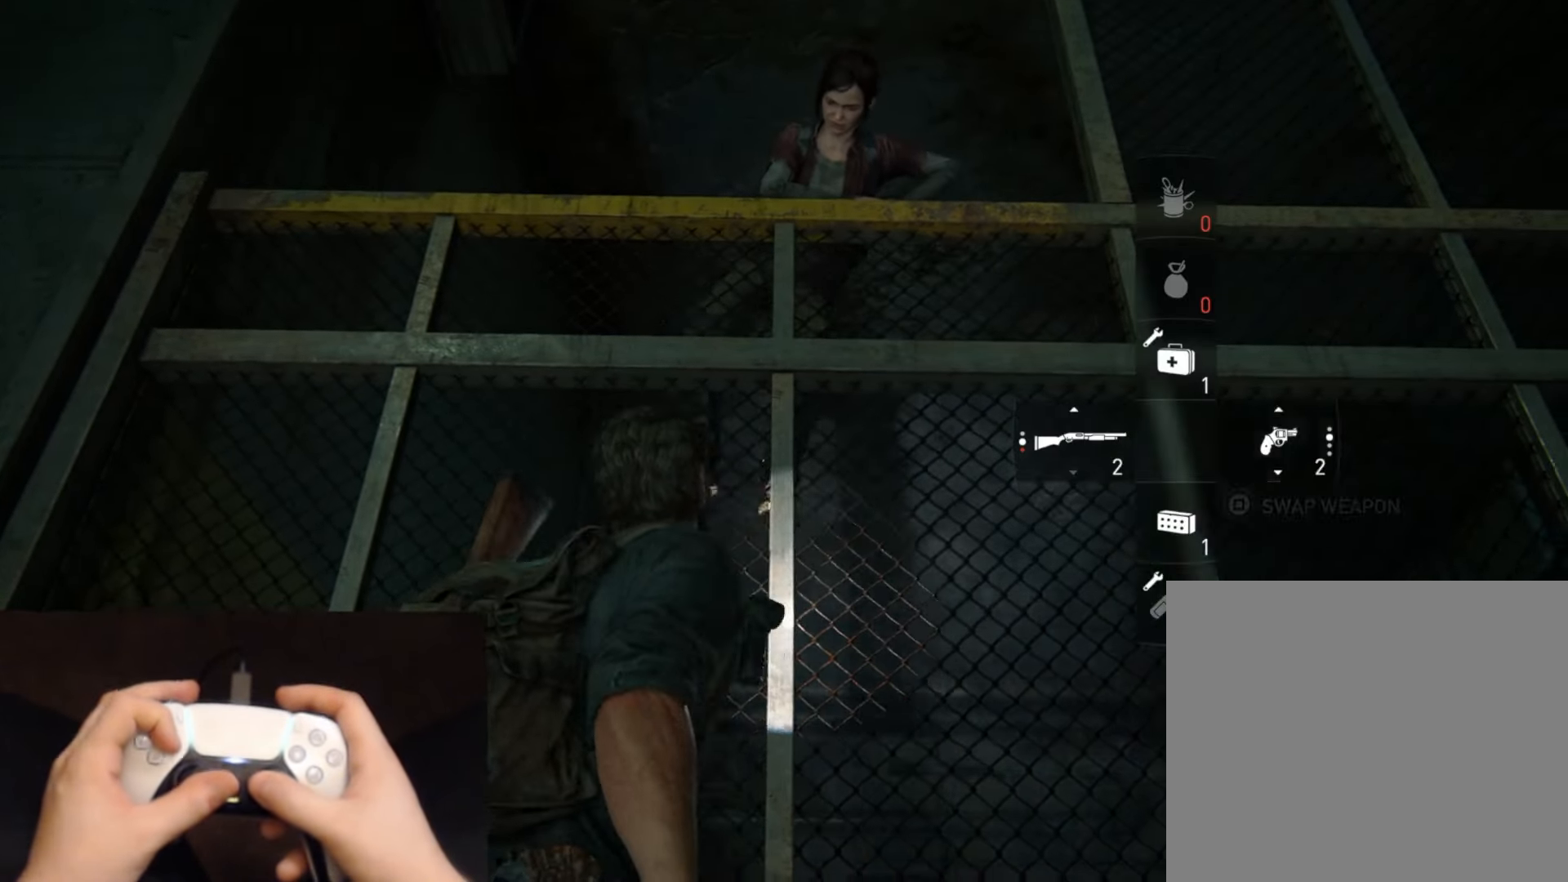
{"buttons": [], "left_stick": "up-right", "right_stick": "down", "events": [[50, "DPAD_RIGHT", "up"], [183, "left_stick", "up-right"], [250, "right_stick", "down"]]}
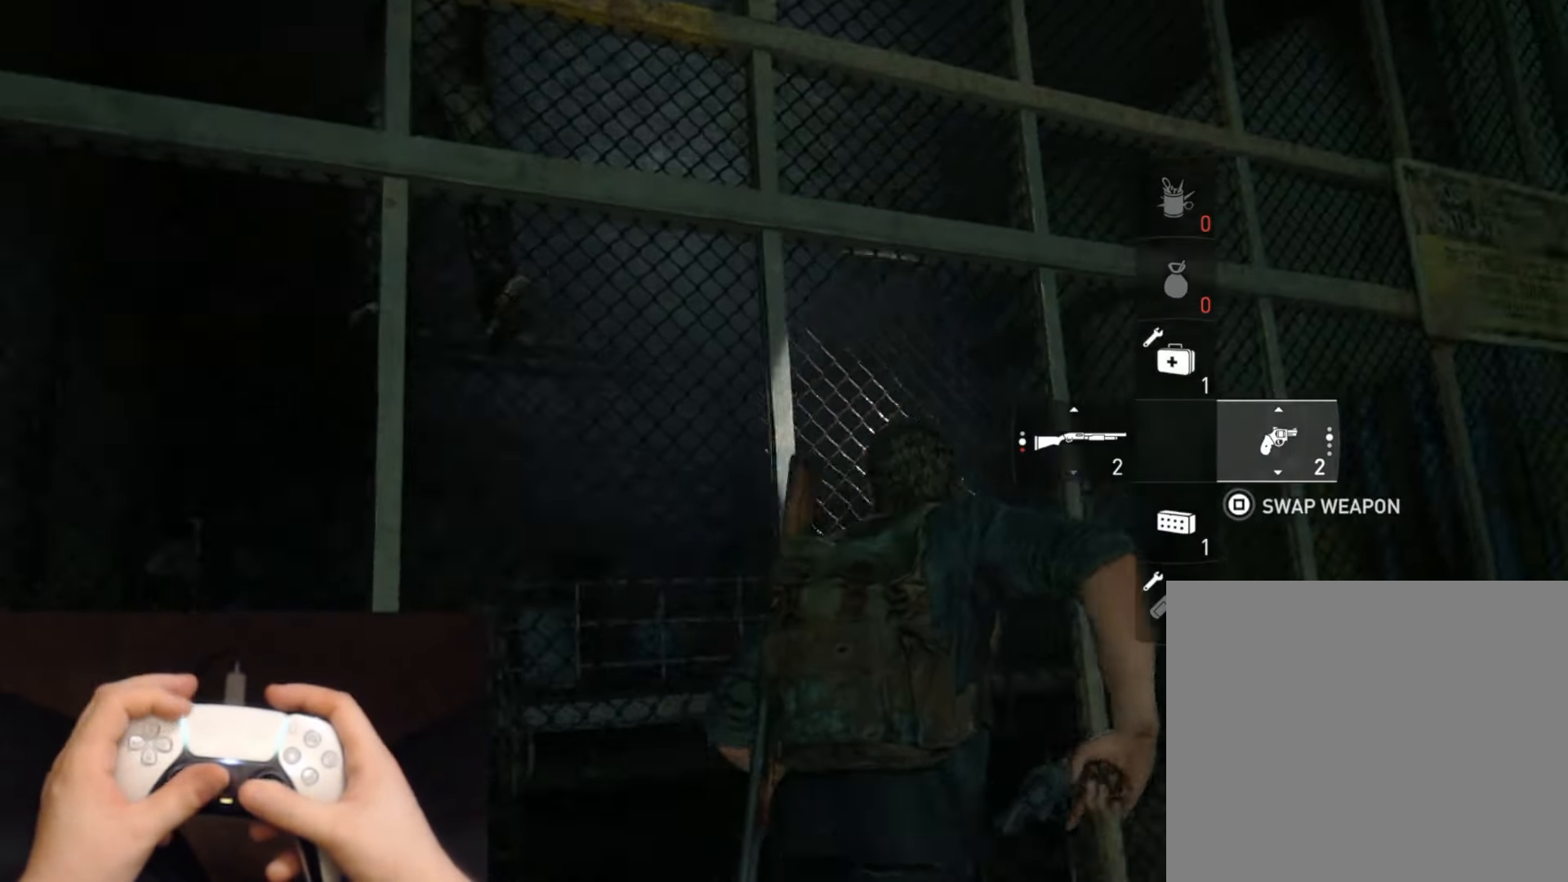
{"buttons": ["L1"], "left_stick": "center", "right_stick": "center", "events": [[217, "right_stick", "center"], [417, "L1", "down"], [467, "left_stick", "center"]]}
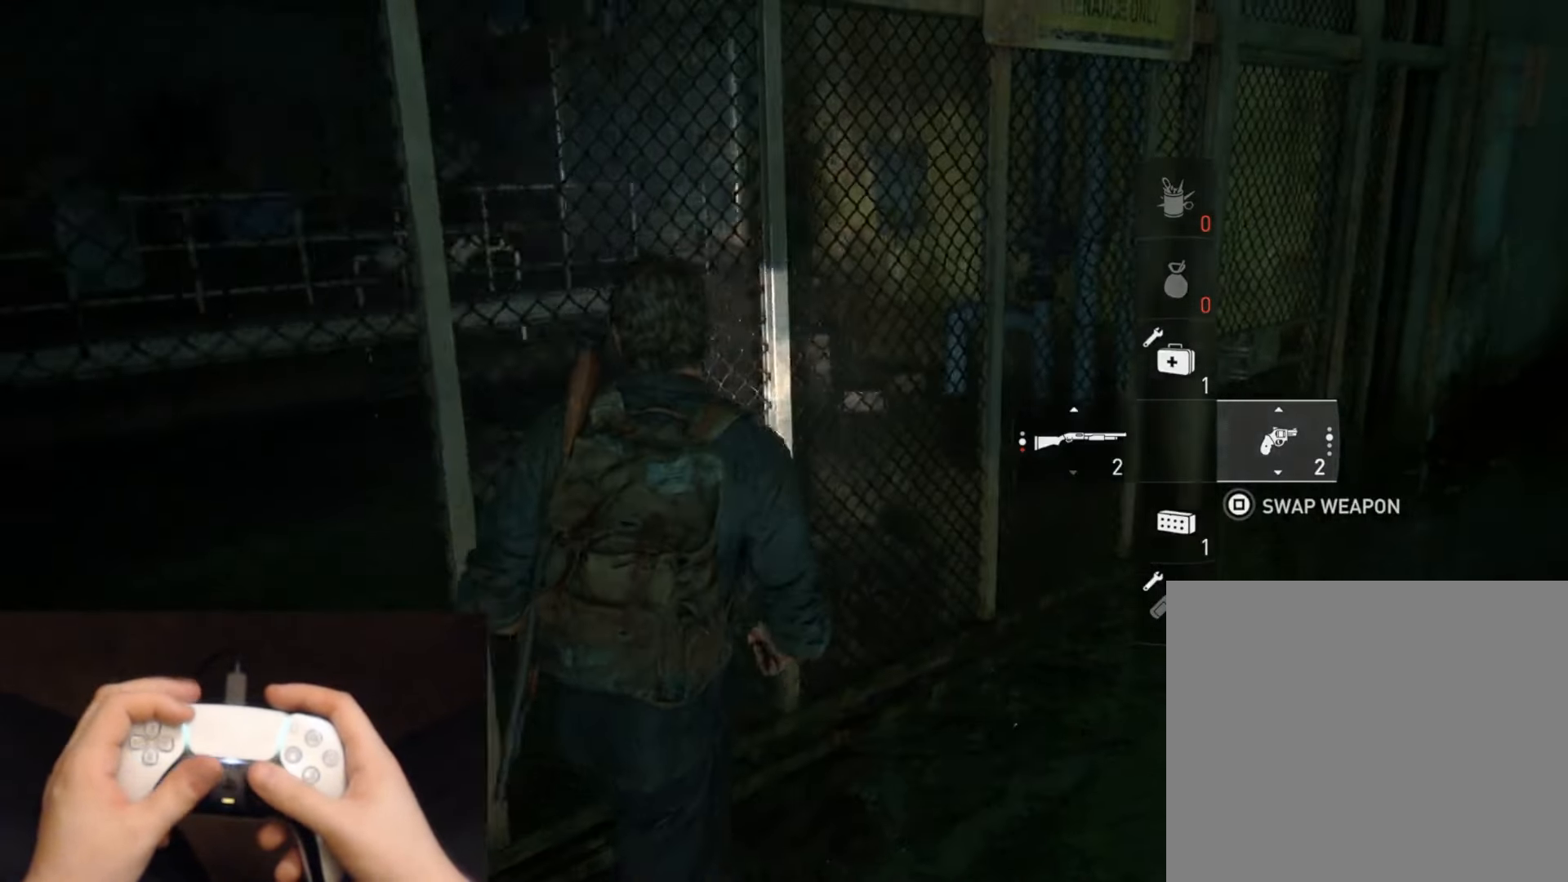
{"buttons": ["L1"], "left_stick": "center", "right_stick": "up-left", "events": [[117, "right_stick", "up-left"], [333, "right_stick", "center"], [400, "right_stick", "up-left"]]}
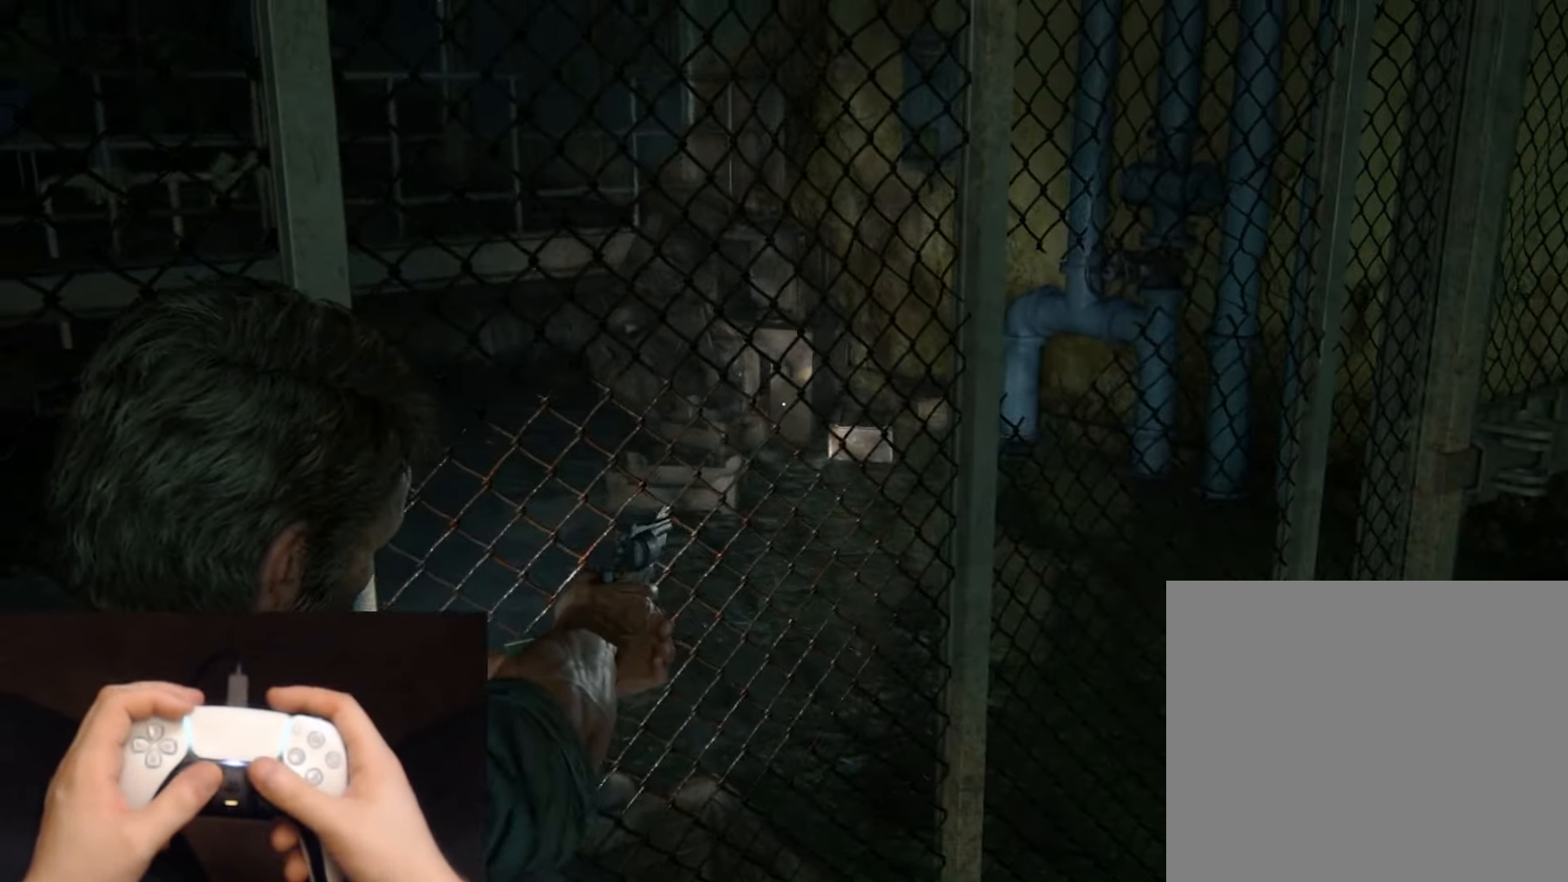
{"buttons": ["L1"], "left_stick": "center", "right_stick": "up-left", "events": []}
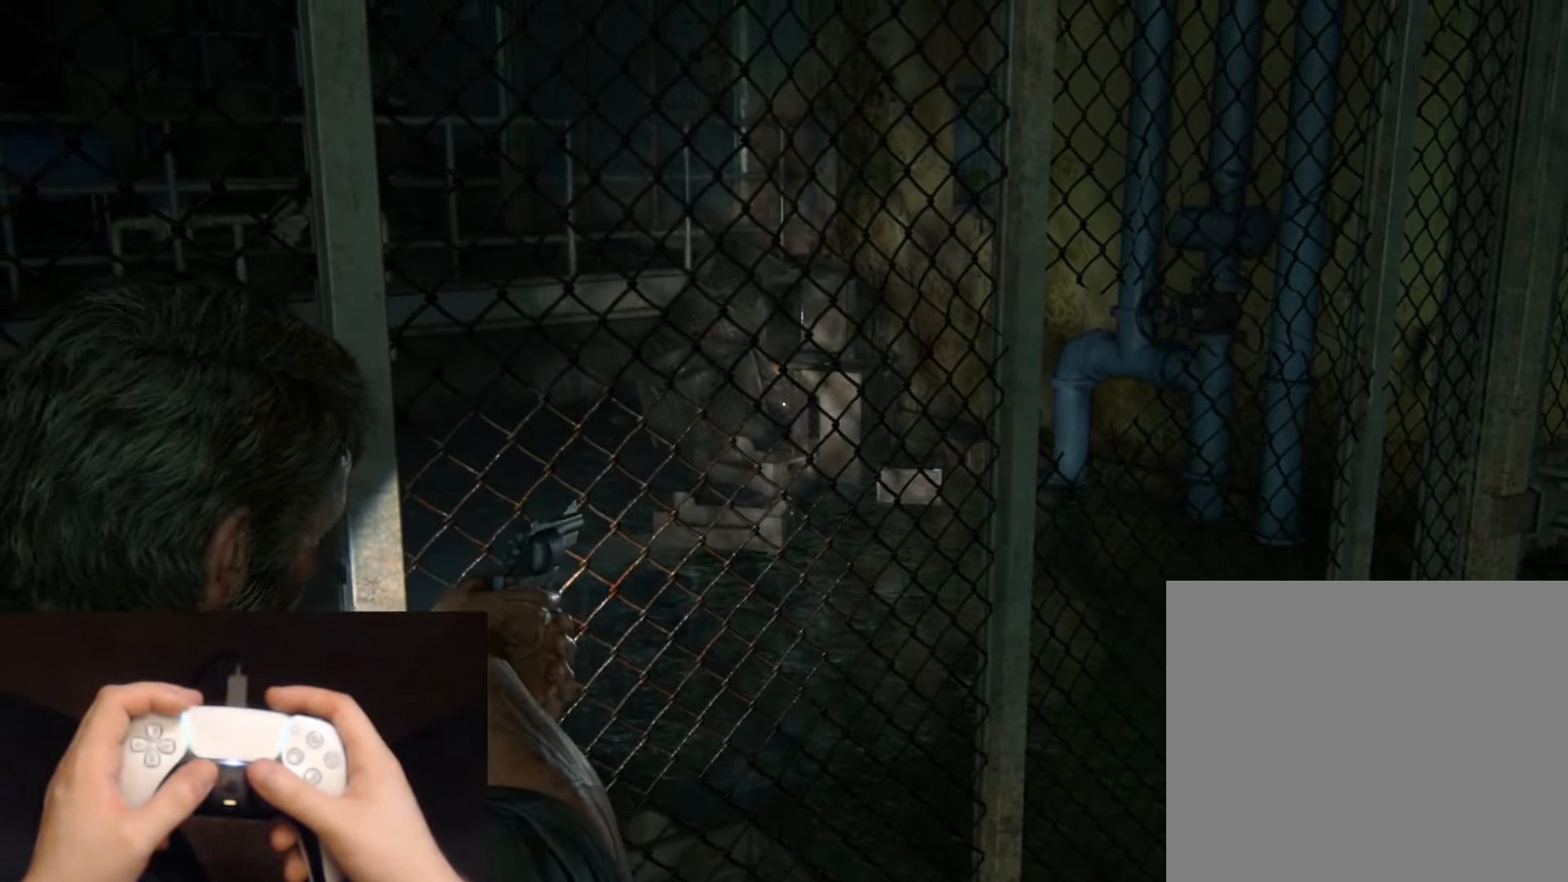
{"buttons": [], "left_stick": "down-right", "right_stick": "down-left", "events": [[67, "R1", "down"], [183, "R1", "up"], [217, "right_stick", "center"], [250, "L1", "up"], [367, "left_stick", "down-right"], [383, "right_stick", "down-left"]]}
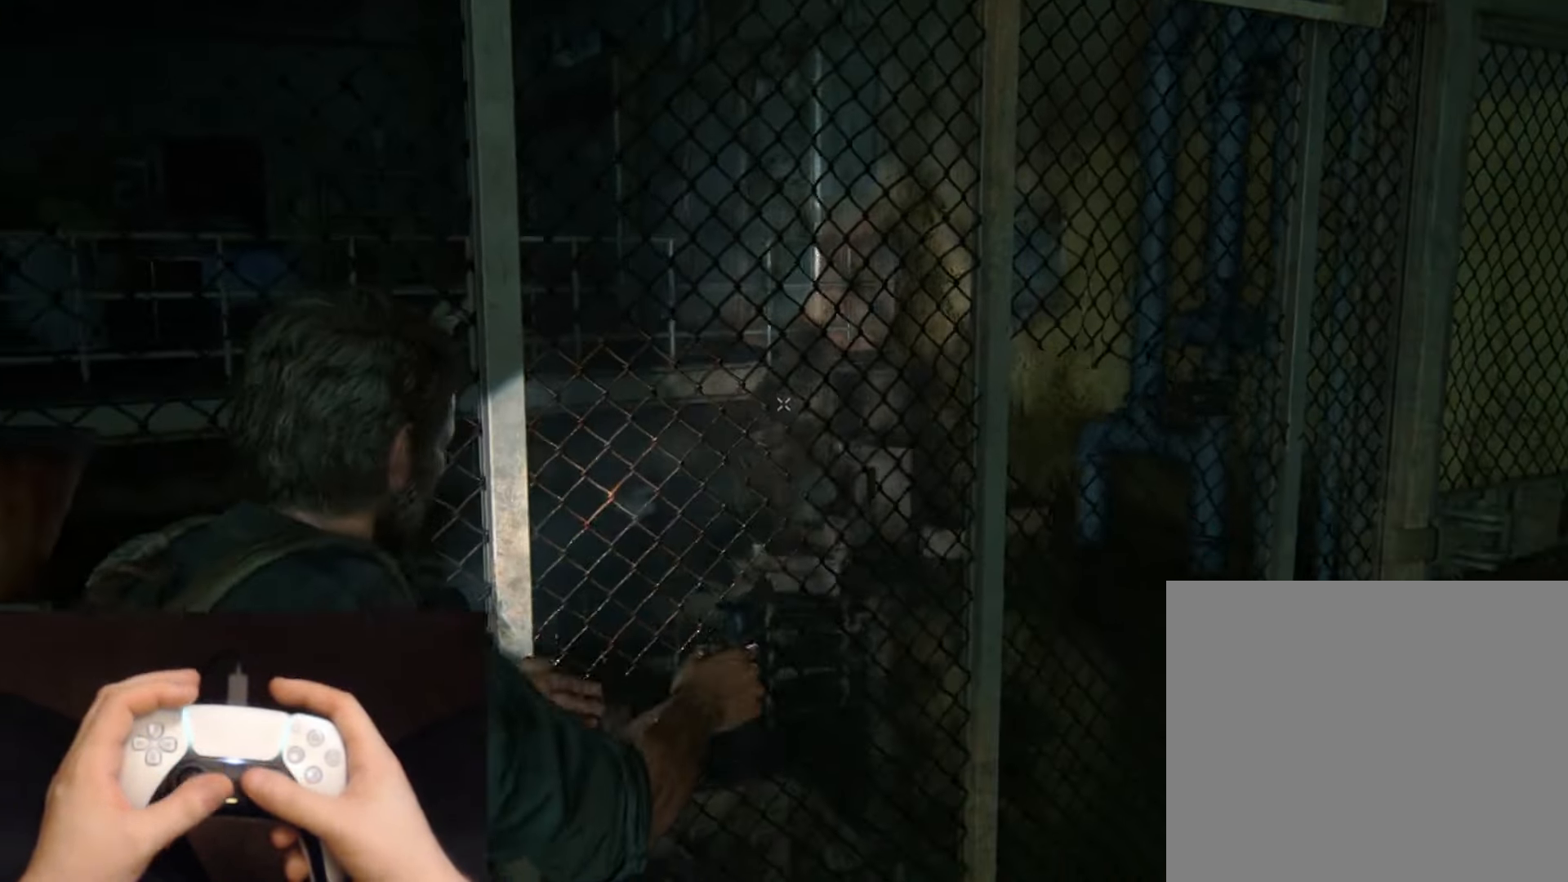
{"buttons": [], "left_stick": "left", "right_stick": "left", "events": [[34, "left_stick", "down"], [134, "left_stick", "down-left"], [217, "right_stick", "left"], [434, "left_stick", "left"]]}
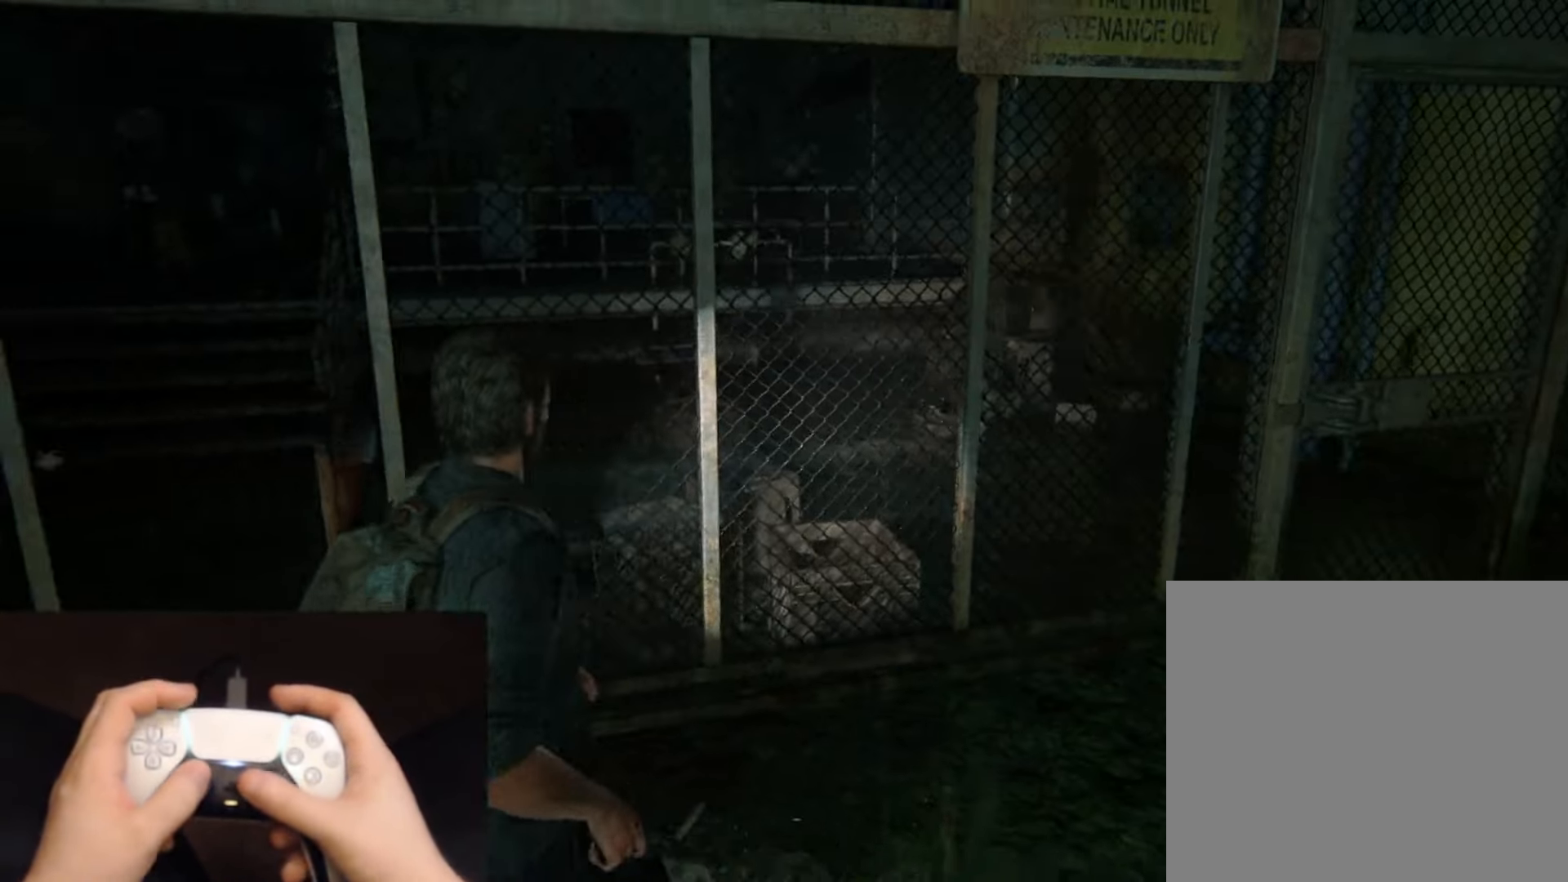
{"buttons": [], "left_stick": "up-left", "right_stick": "center", "events": [[300, "left_stick", "up-left"], [500, "right_stick", "center"]]}
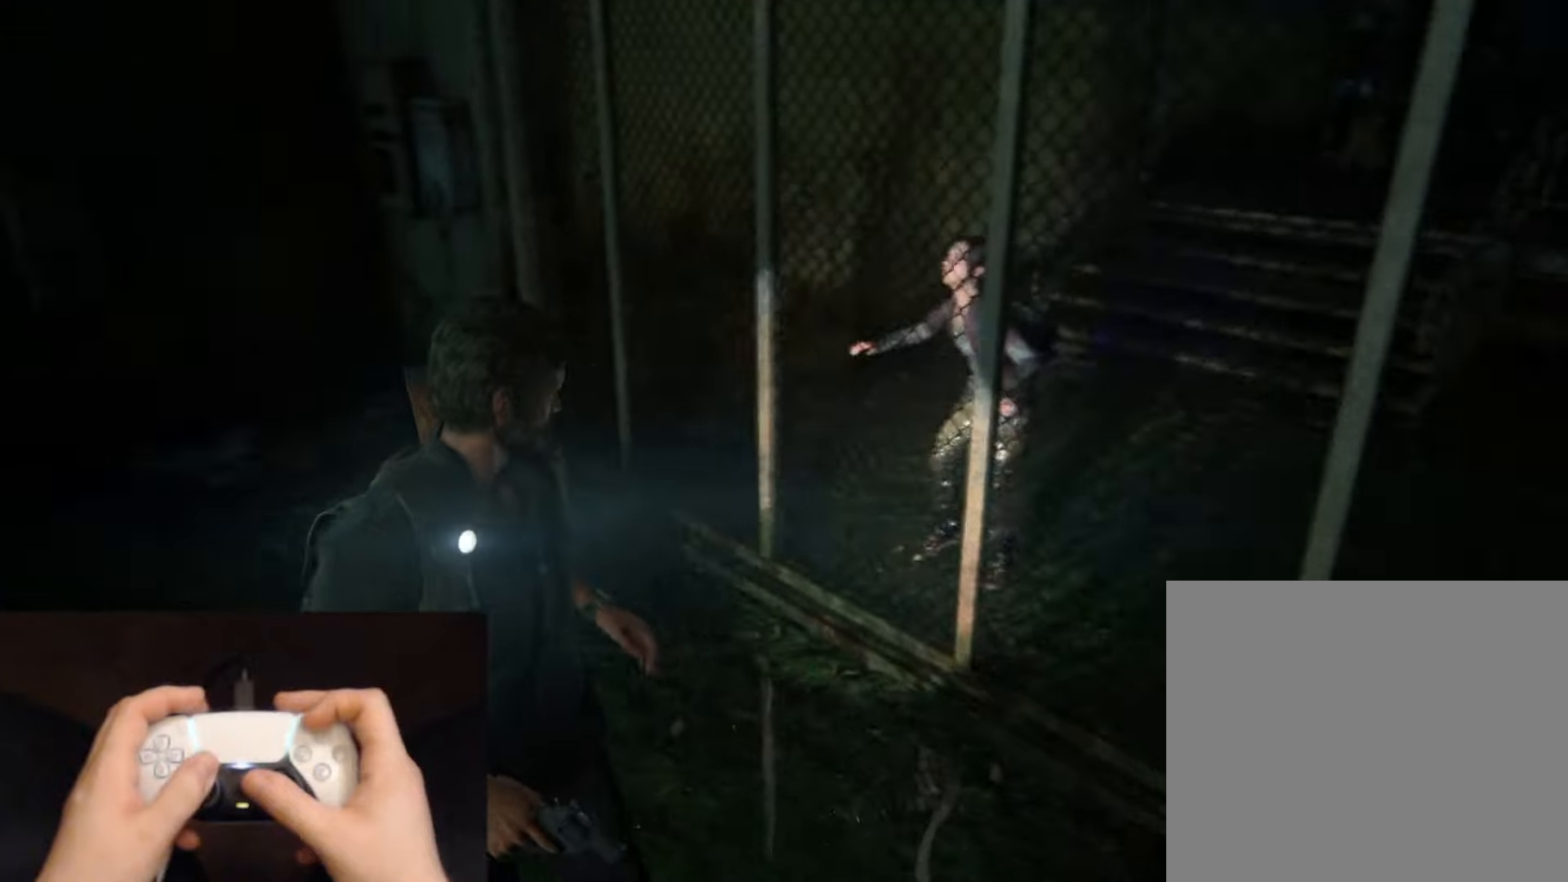
{"buttons": ["TRIANGLE"], "left_stick": "up-left", "right_stick": "center", "events": [[450, "TRIANGLE", "down"]]}
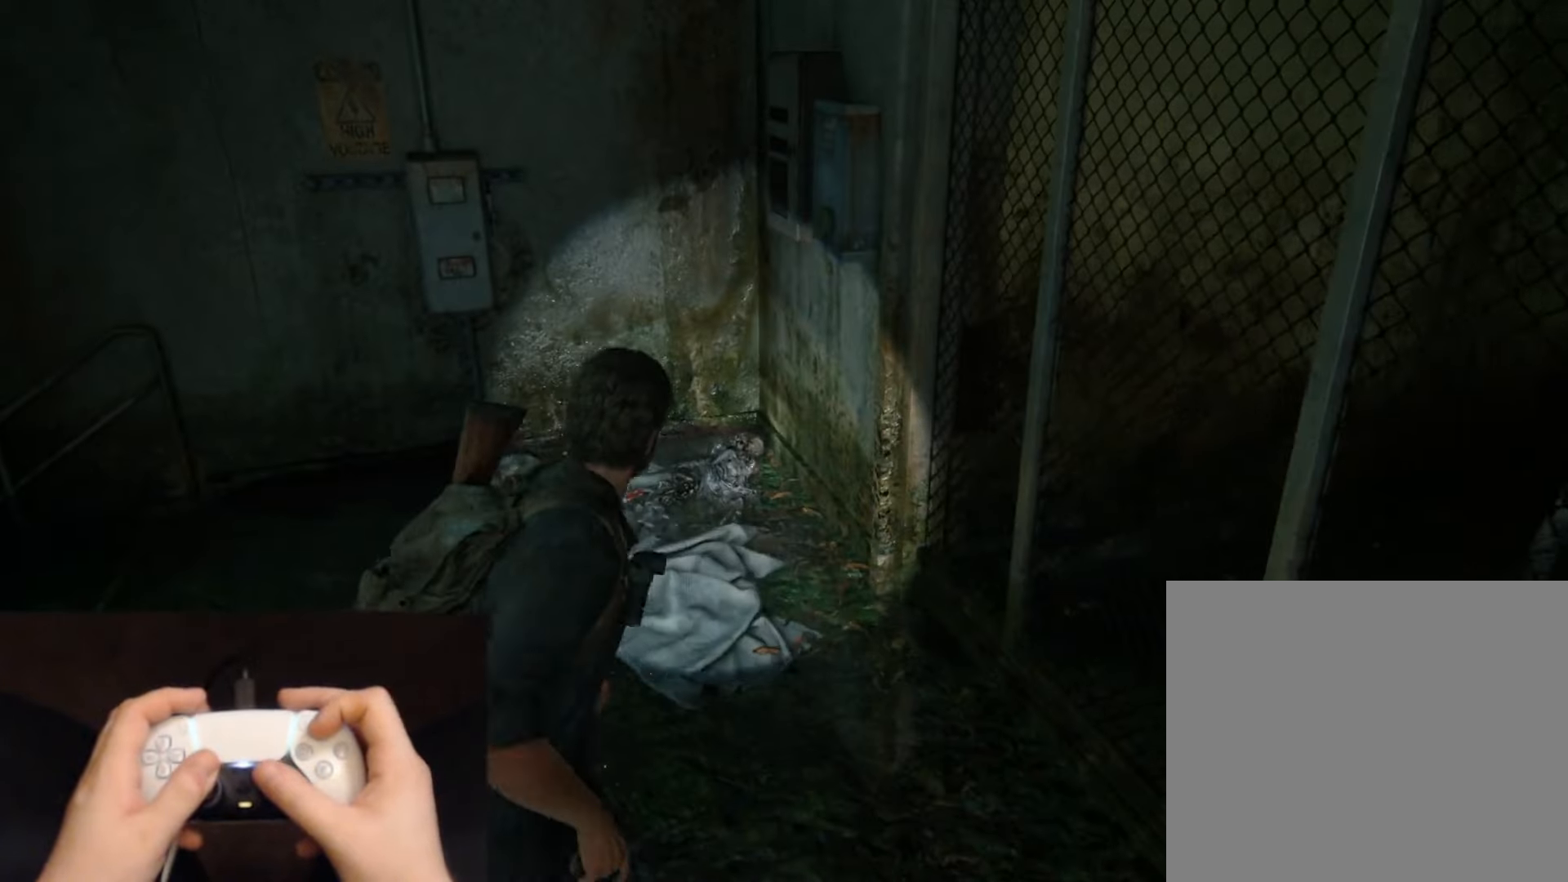
{"buttons": [], "left_stick": "right", "right_stick": "right", "events": [[50, "TRIANGLE", "up"], [83, "right_stick", "right"], [116, "TRIANGLE", "down"], [133, "left_stick", "up-right"], [200, "left_stick", "right"], [233, "TRIANGLE", "up"]]}
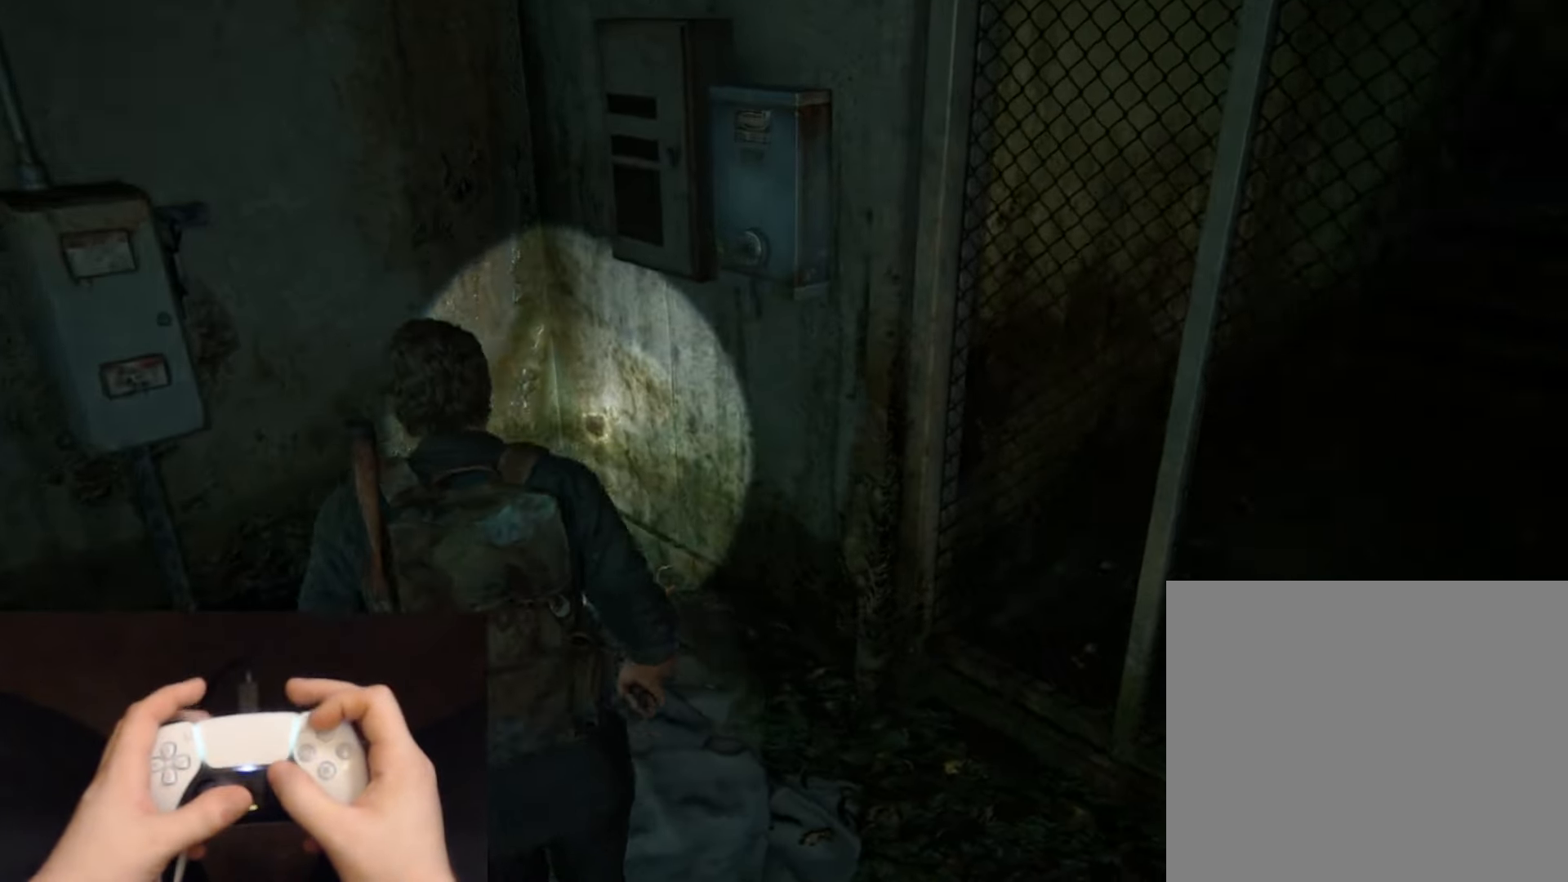
{"buttons": ["L2"], "left_stick": "up-right", "right_stick": "right", "events": [[167, "R1", "down"], [234, "L2", "down"], [267, "R1", "up"], [351, "left_stick", "up-right"], [384, "R1", "down"], [484, "R1", "up"]]}
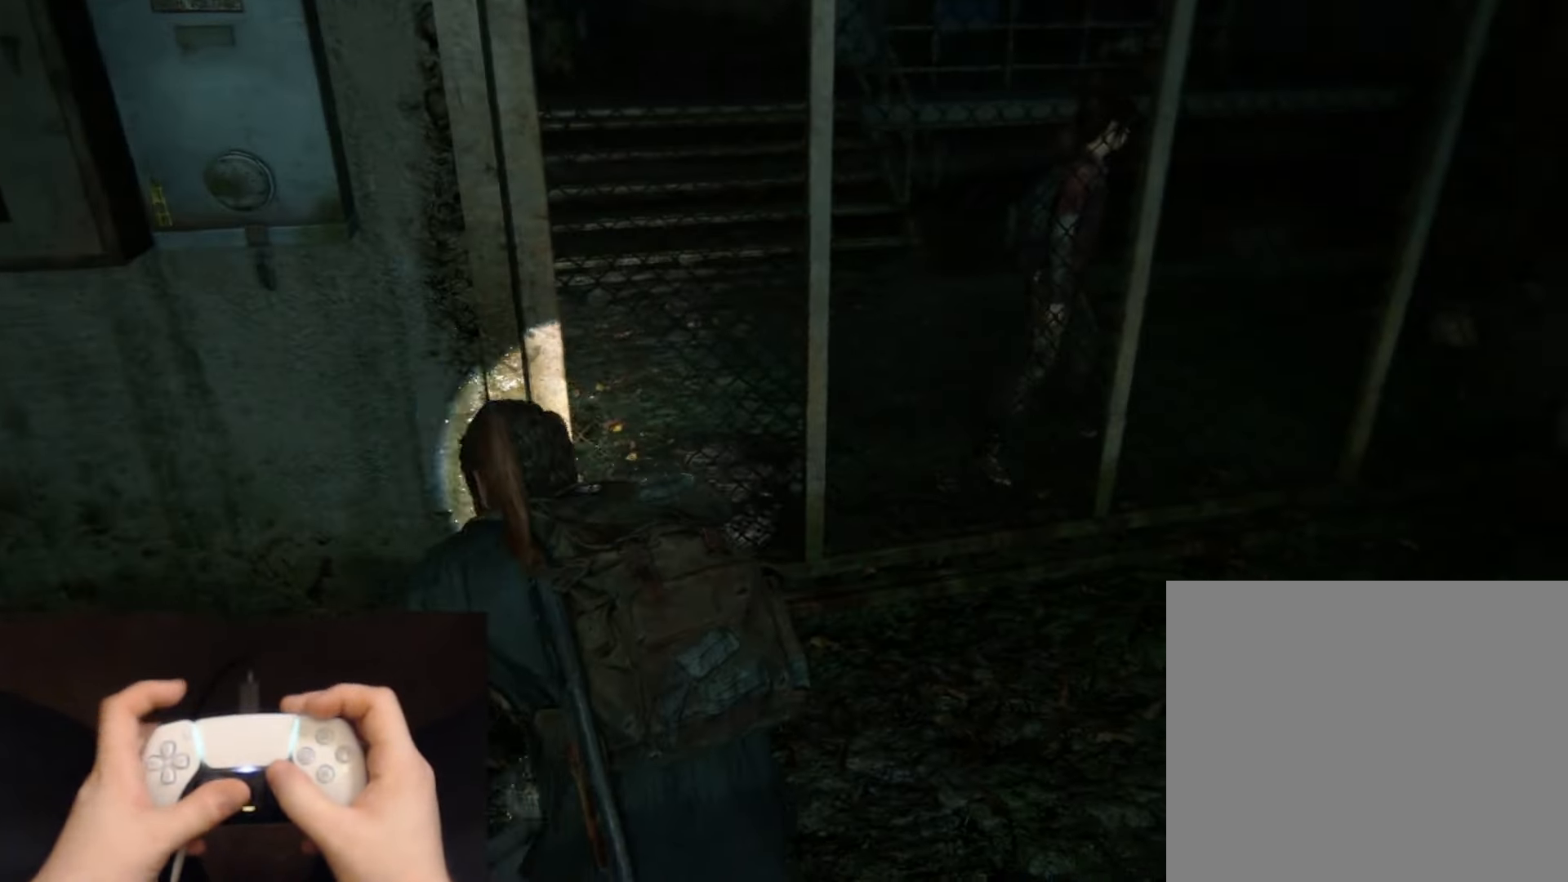
{"buttons": ["L2"], "left_stick": "up-right", "right_stick": "center", "events": [[100, "R1", "down"], [166, "DPAD_RIGHT", "down"], [217, "R1", "up"], [250, "DPAD_RIGHT", "up"], [333, "R1", "down"], [333, "right_stick", "center"], [433, "R1", "up"]]}
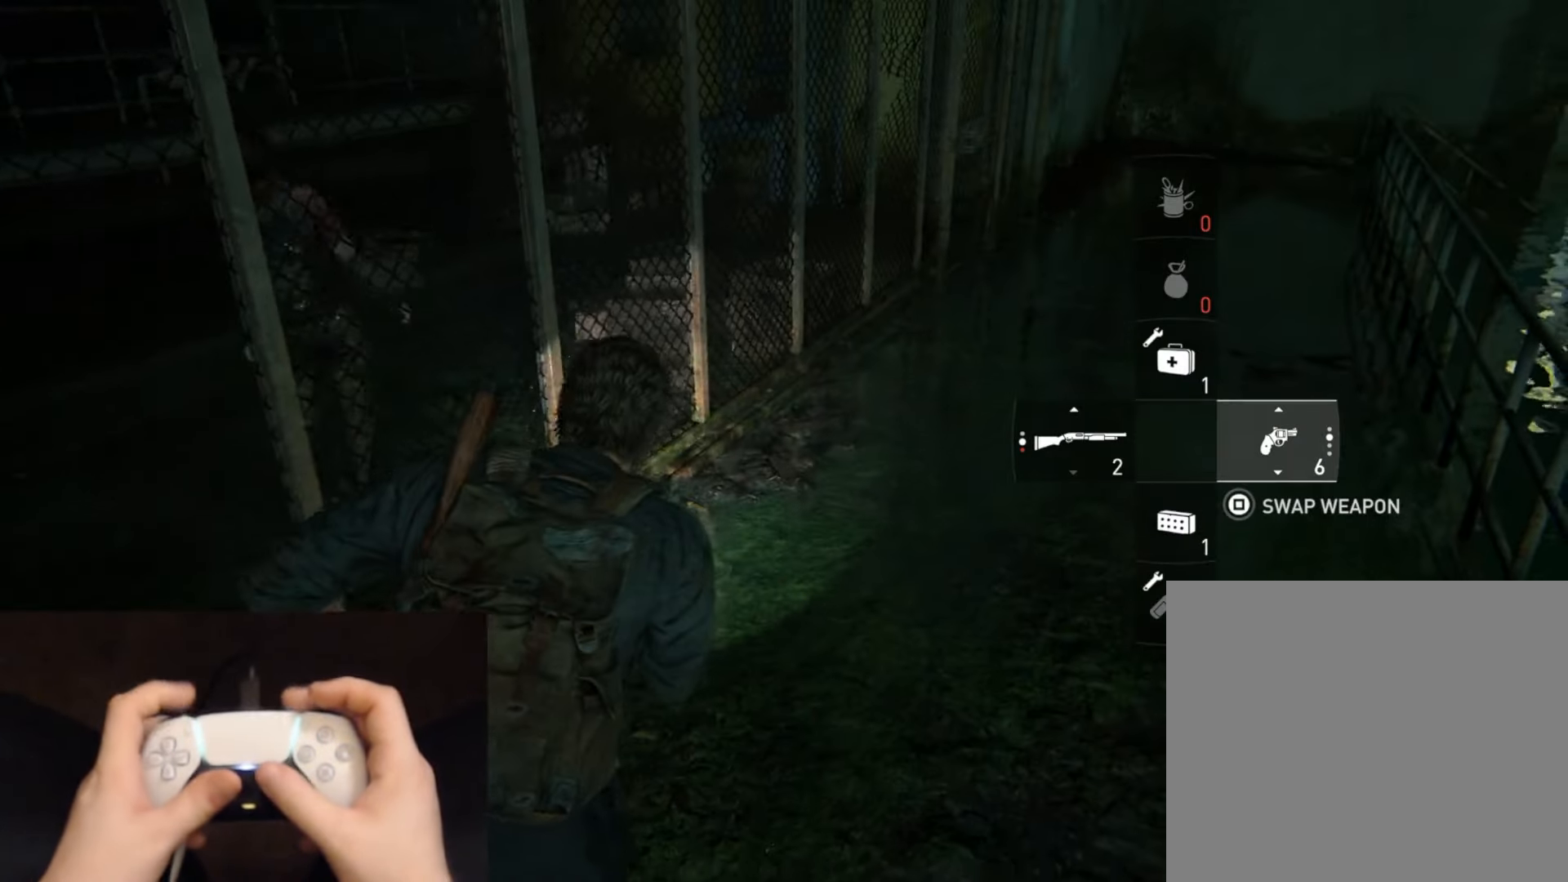
{"buttons": ["L2", "R1"], "left_stick": "up-right", "right_stick": "up-left", "events": [[50, "R1", "down"], [150, "R1", "up"], [267, "R1", "down"], [300, "right_stick", "up-left"], [367, "R1", "up"], [484, "R1", "down"]]}